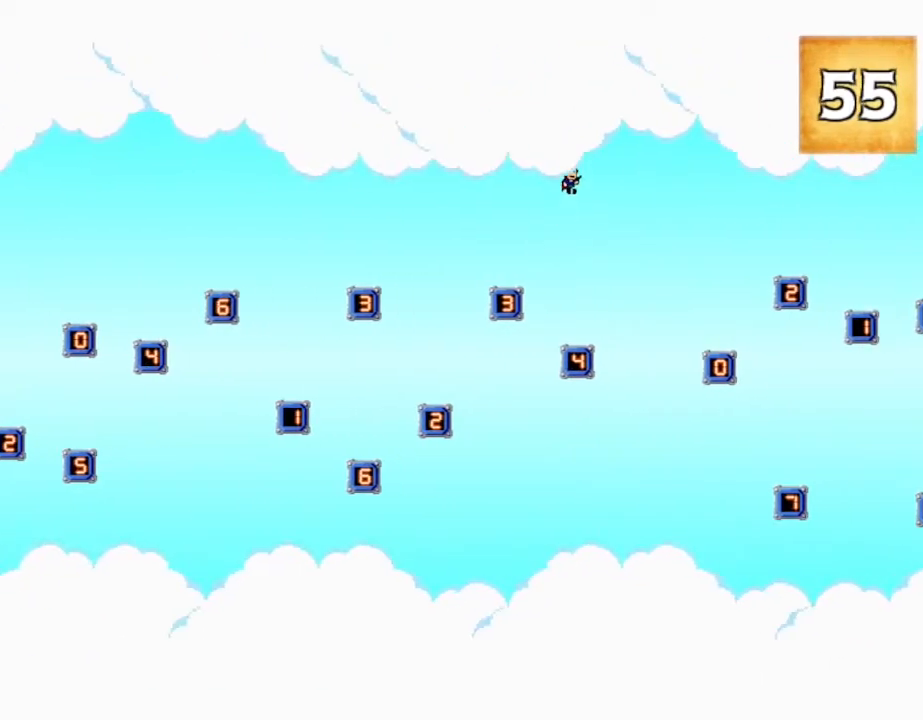
Gameplay with keyboard and mouse; each line is a JSON object with the keys held at the frame after it. "events" lists presses ("down") and releases ("up") of "down", "left", "r", "right", "up" and "z" between this image and that frame as [ms after this image, input, new state], when the widget could be followed in between. No other keys are recorded. Mouse input is not recorded. Not read: other_keys.
{"keys": ["right"], "events": []}
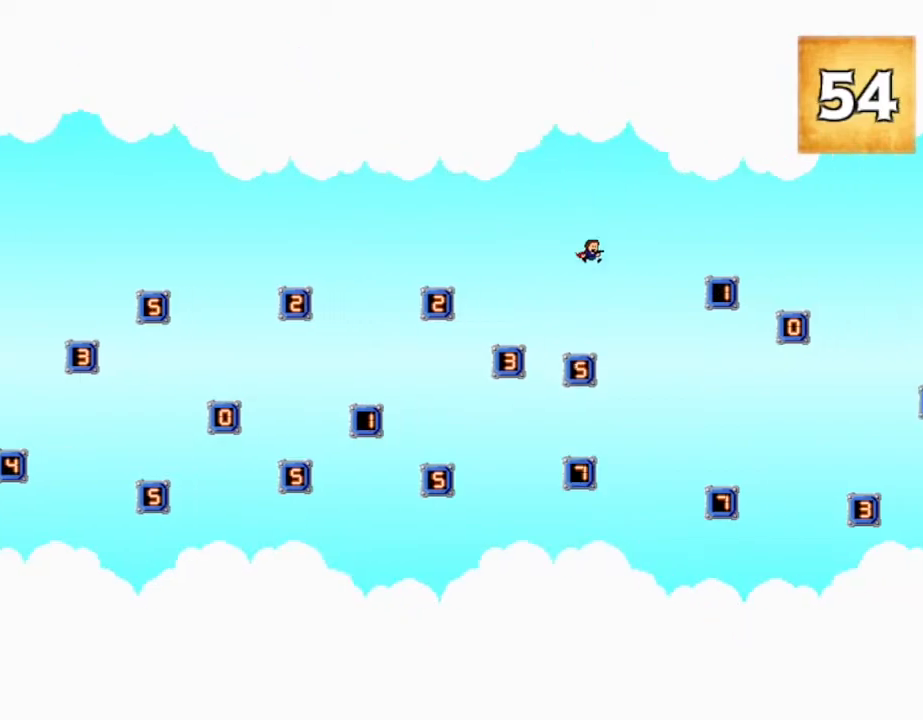
{"keys": ["right"], "events": []}
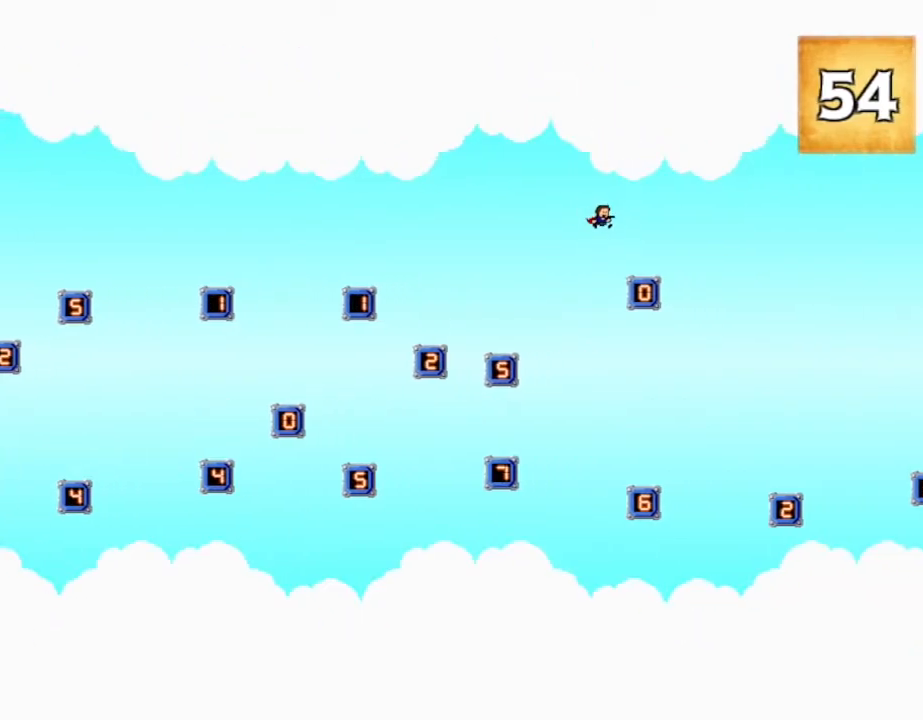
{"keys": [], "events": [[250, "right", "up"]]}
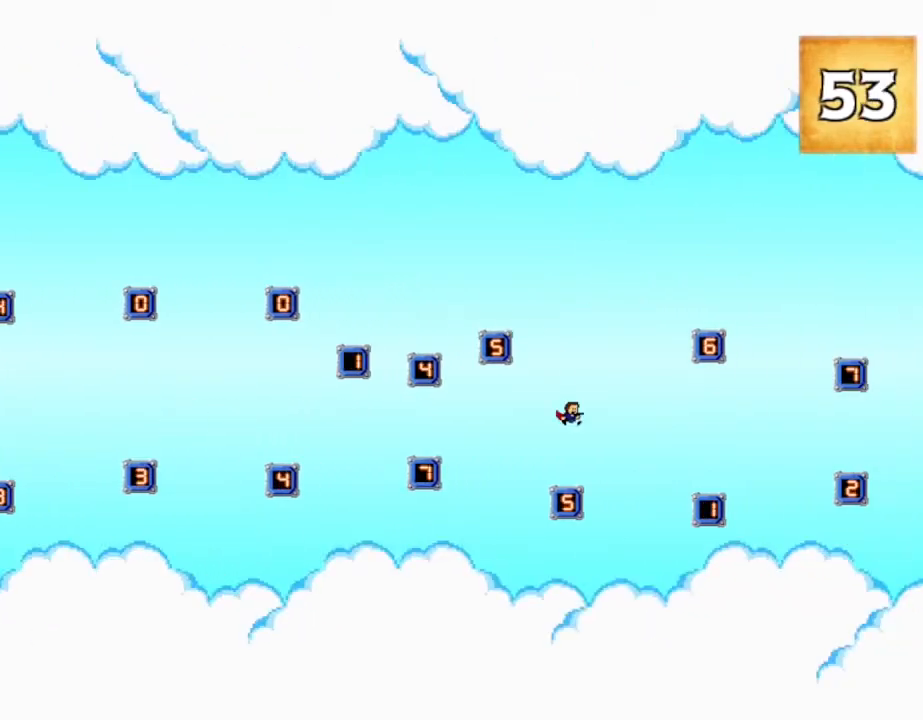
{"keys": [], "events": [[234, "right", "down"], [500, "right", "up"]]}
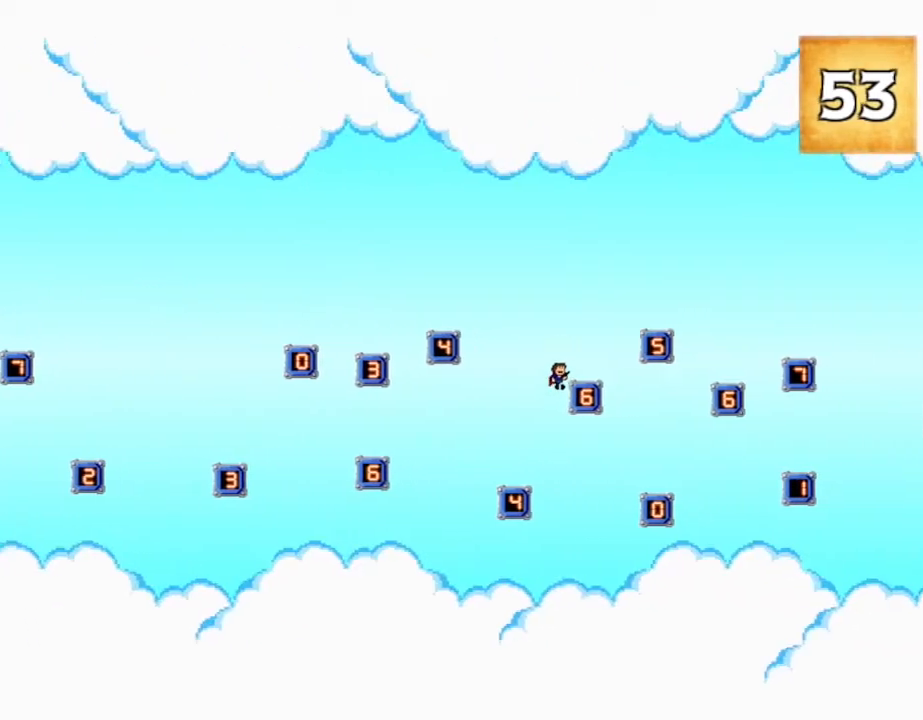
{"keys": [], "events": [[167, "right", "down"], [350, "right", "up"]]}
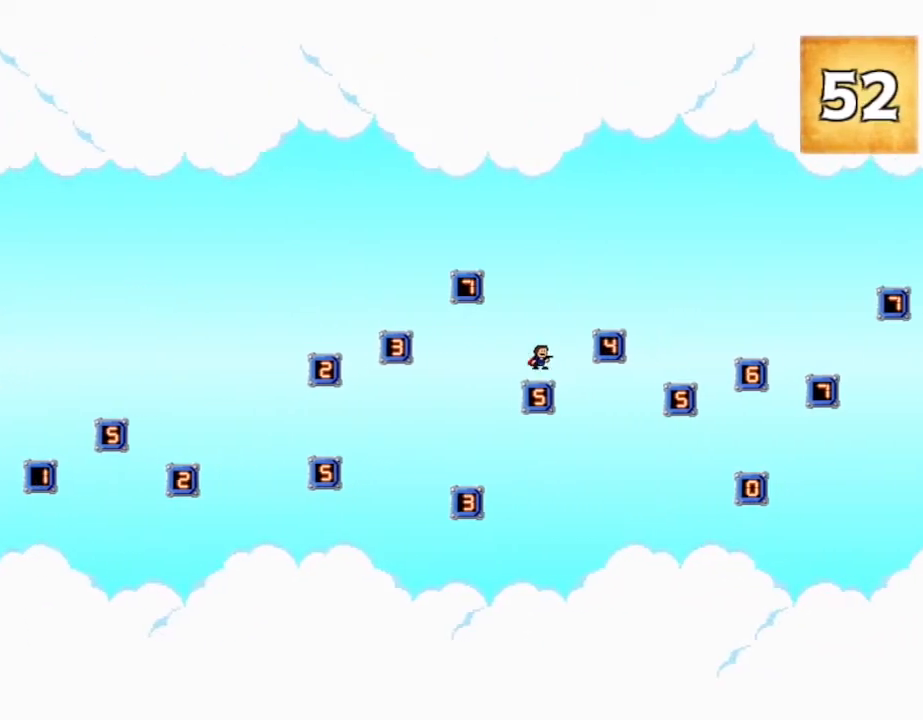
{"keys": [], "events": [[17, "right", "down"], [434, "right", "up"]]}
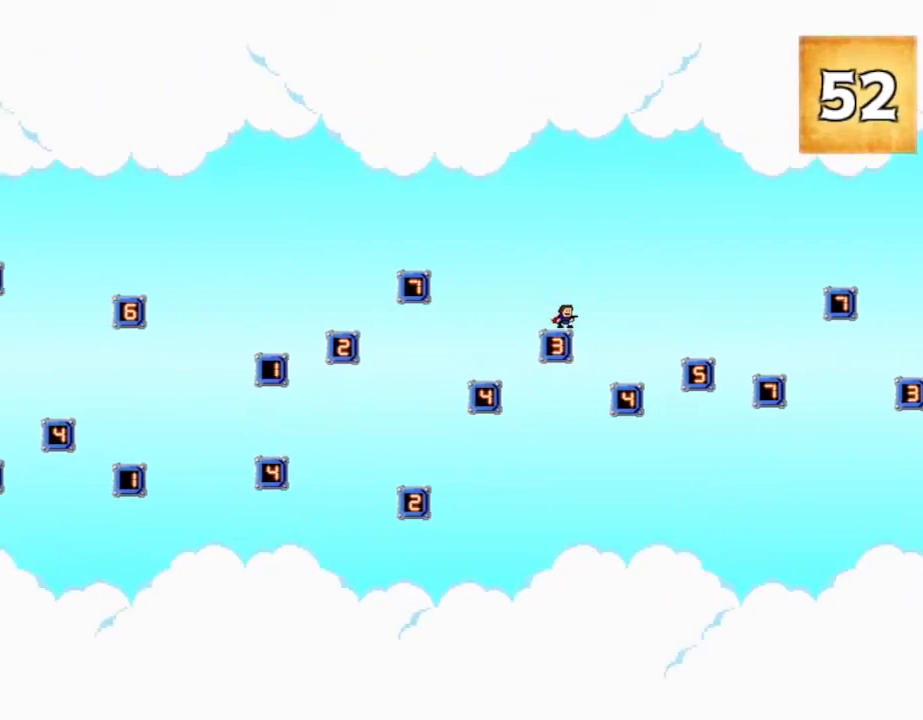
{"keys": ["right"], "events": [[34, "right", "down"]]}
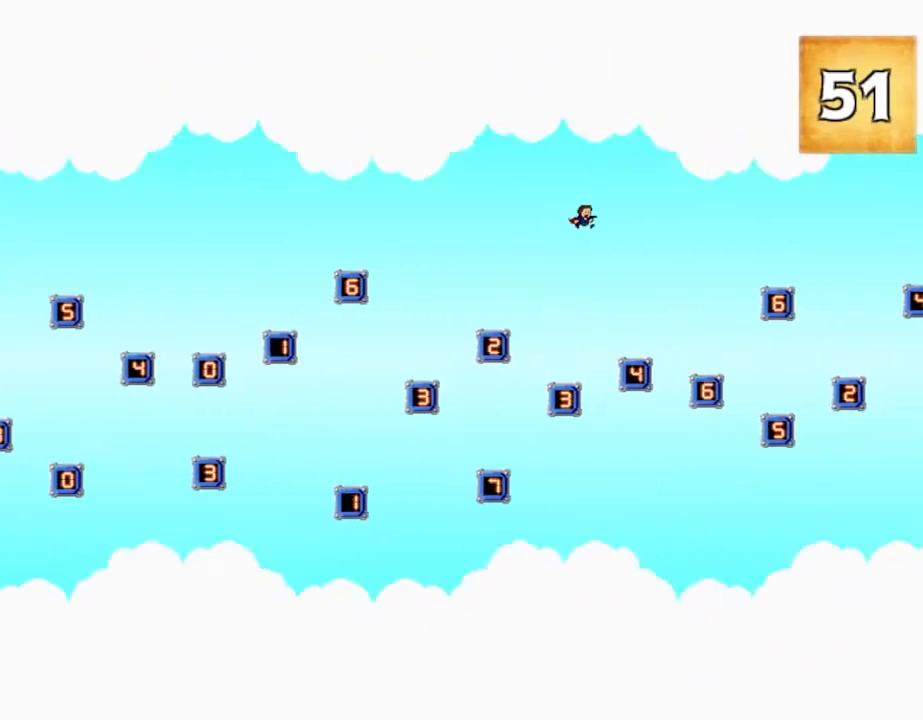
{"keys": ["right"], "events": [[367, "right", "up"], [467, "right", "down"]]}
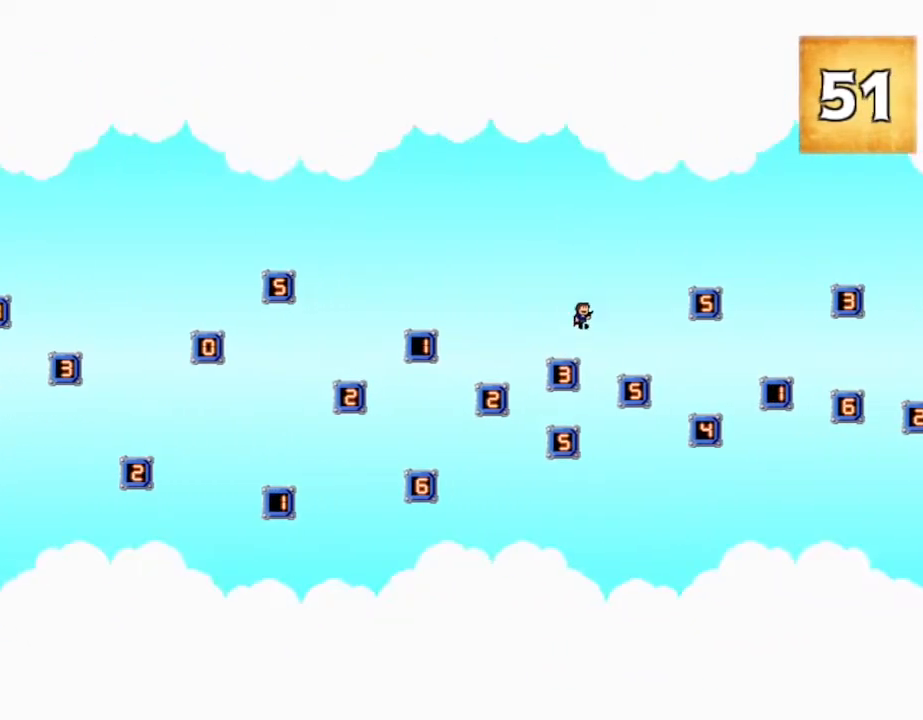
{"keys": ["right"], "events": []}
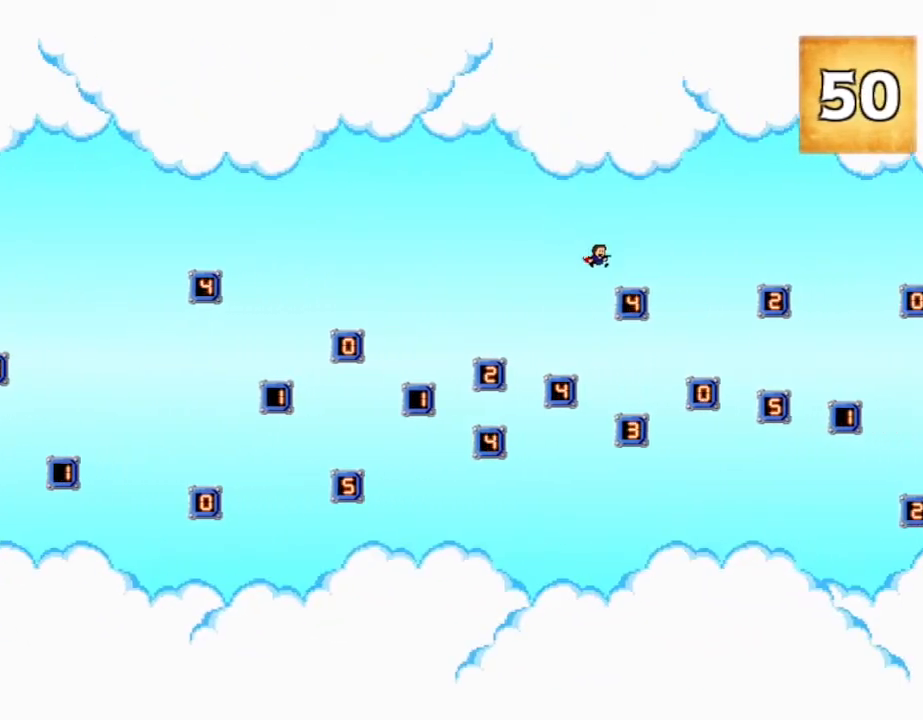
{"keys": ["right"], "events": [[200, "right", "up"], [484, "right", "down"]]}
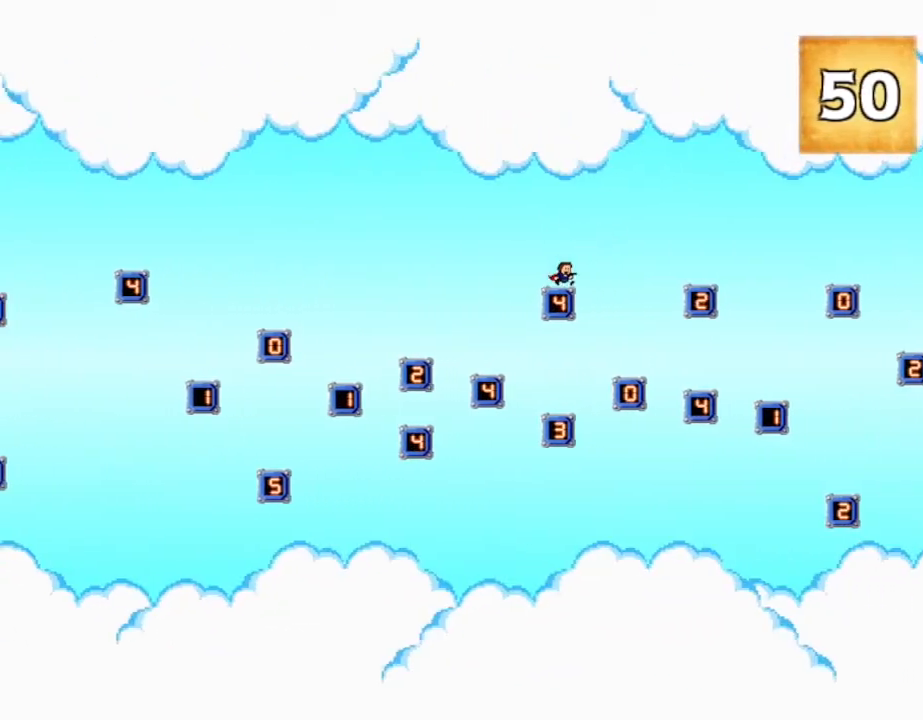
{"keys": ["right"], "events": []}
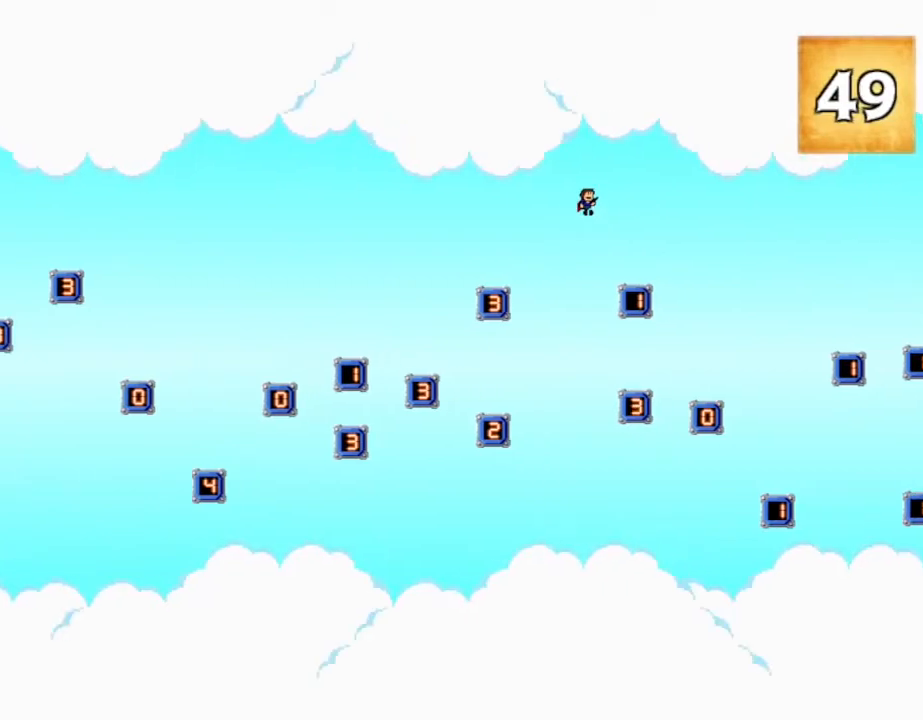
{"keys": ["right"], "events": [[300, "right", "up"], [450, "right", "down"]]}
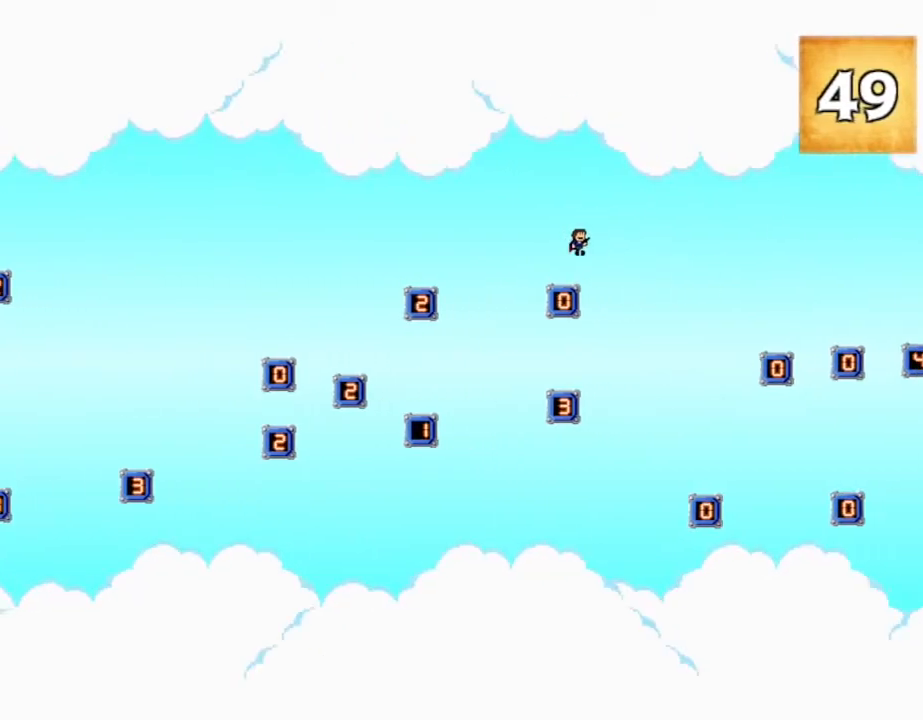
{"keys": ["right"], "events": []}
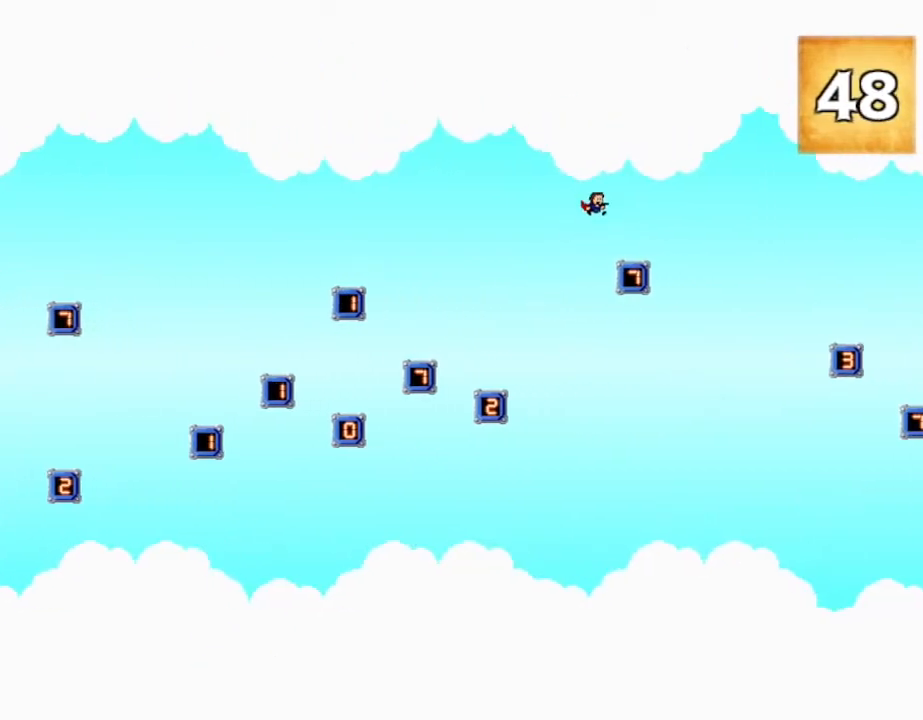
{"keys": [], "events": [[234, "right", "up"]]}
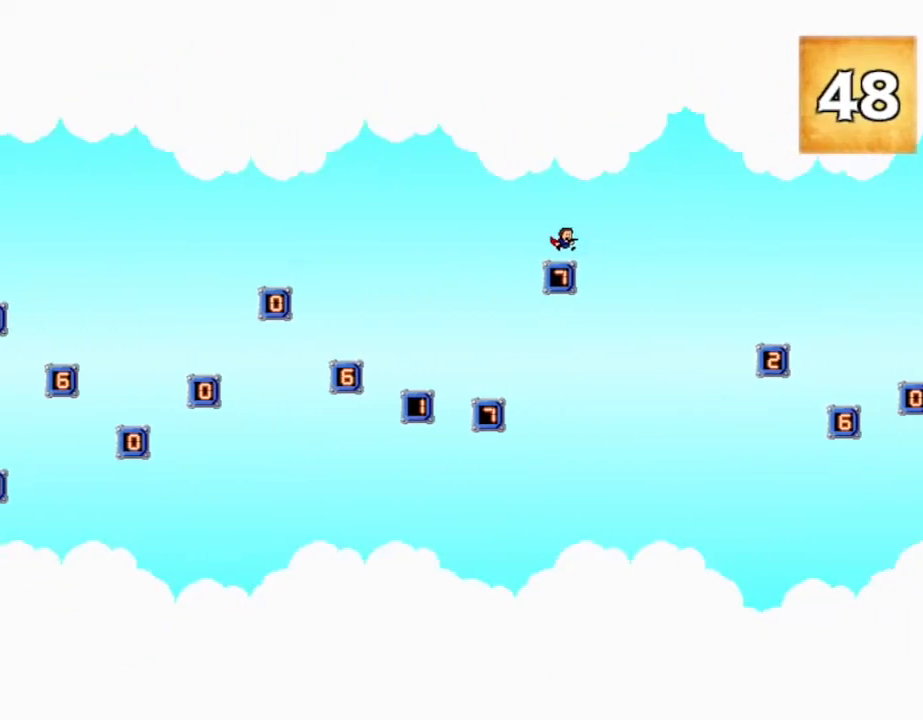
{"keys": ["right"], "events": [[134, "right", "down"]]}
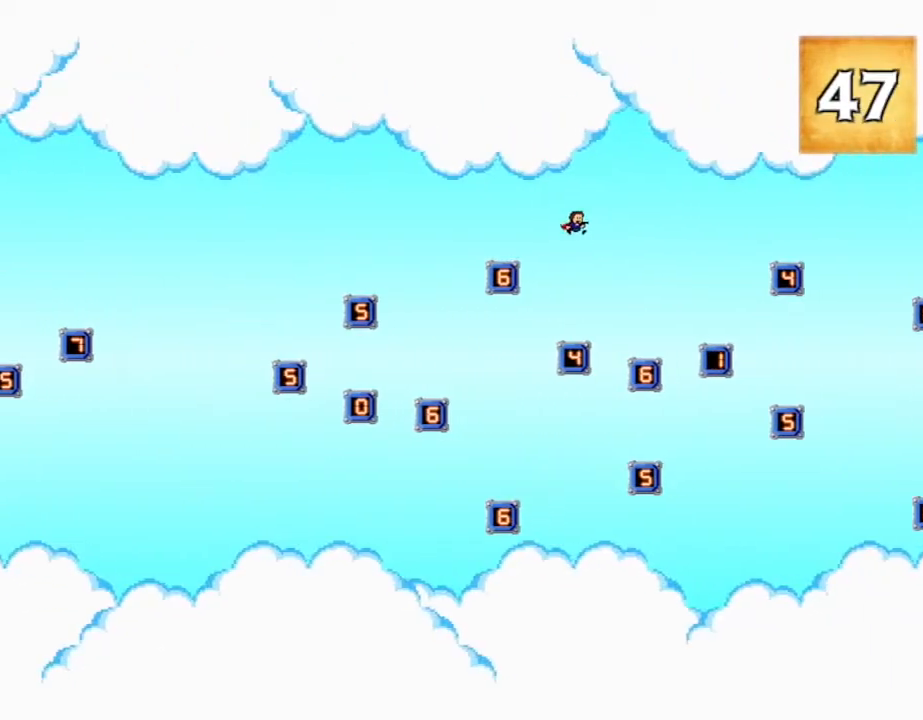
{"keys": [], "events": [[467, "right", "up"]]}
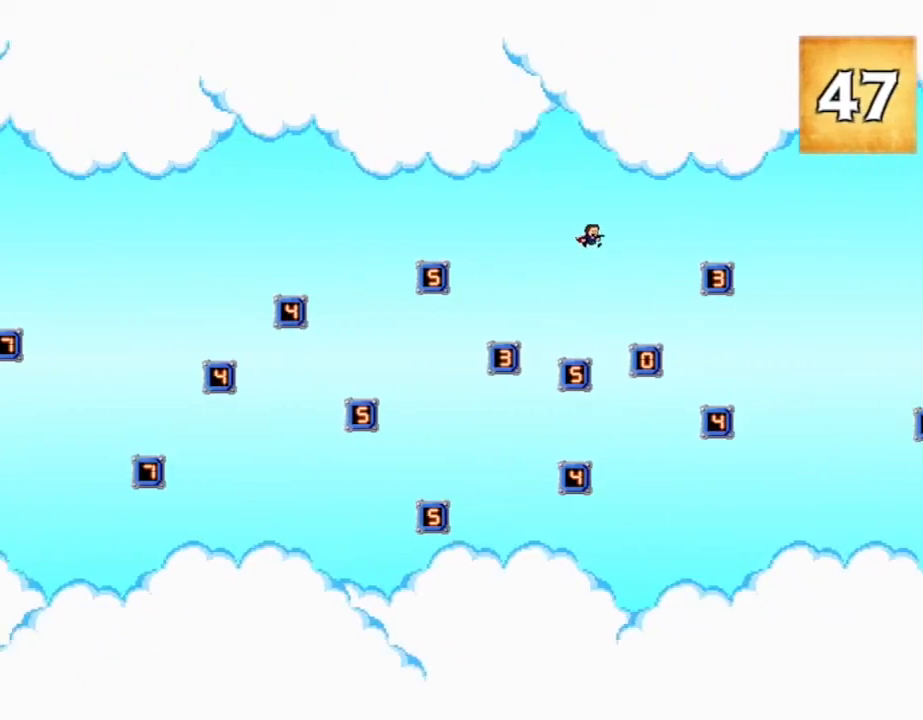
{"keys": ["right"], "events": [[50, "left", "down"], [167, "left", "up"], [400, "right", "down"]]}
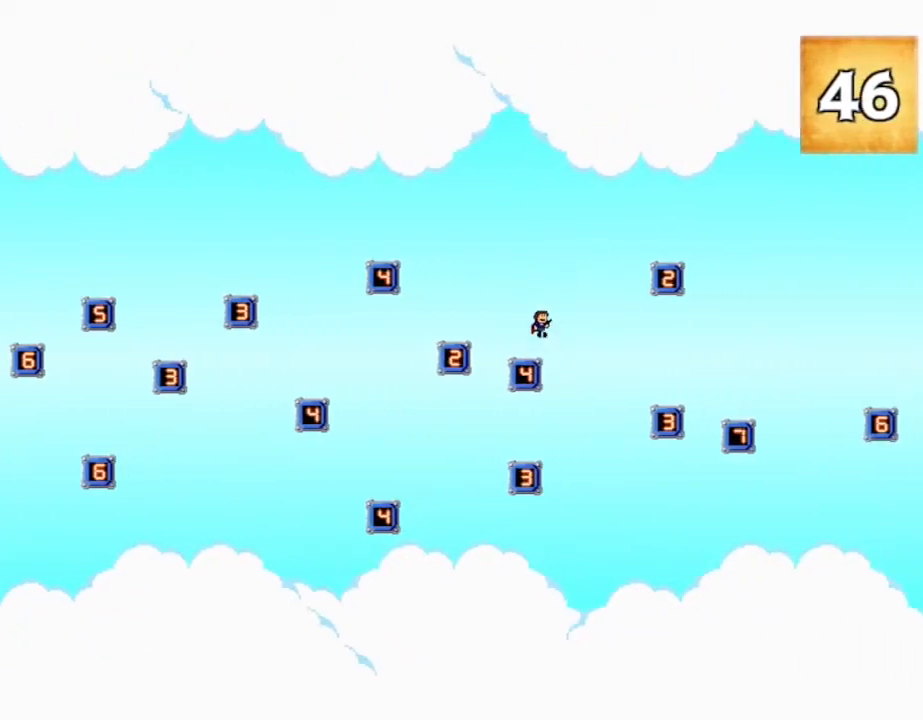
{"keys": ["right"], "events": []}
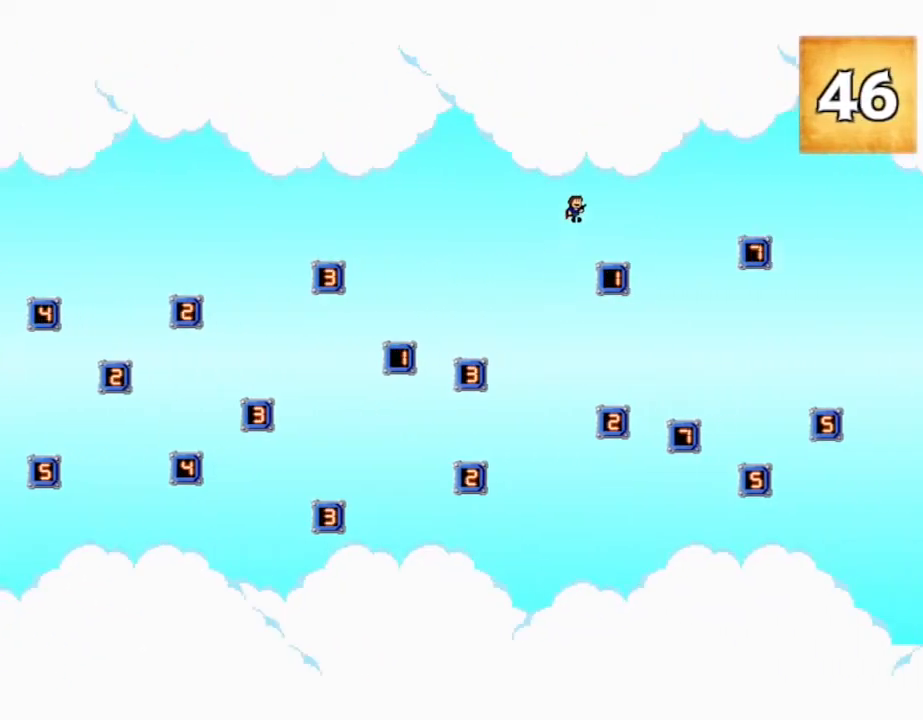
{"keys": ["right"], "events": [[234, "right", "up"], [367, "right", "down"]]}
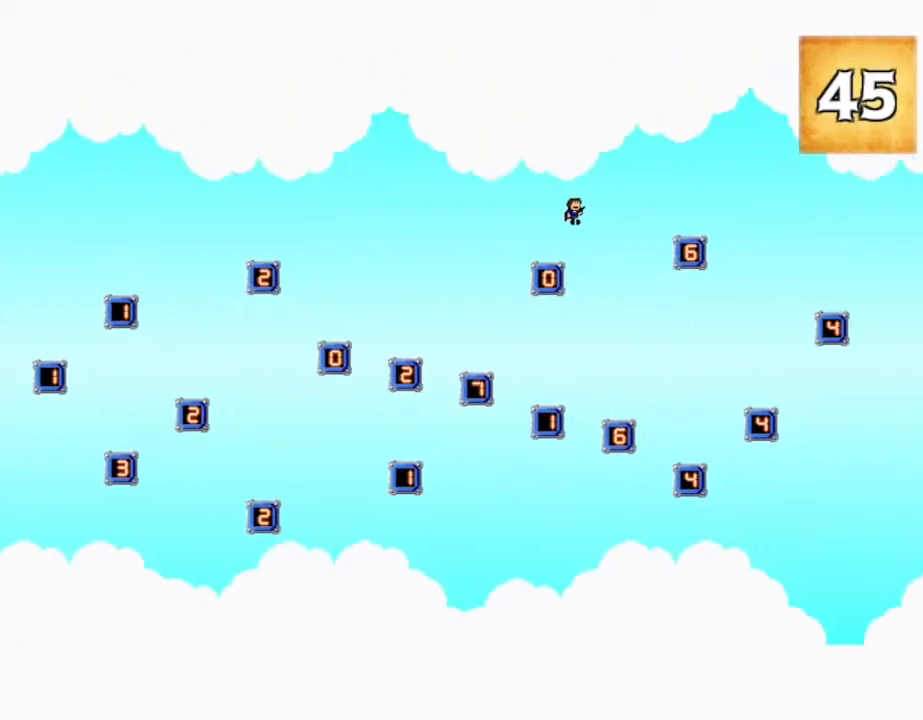
{"keys": ["right"], "events": []}
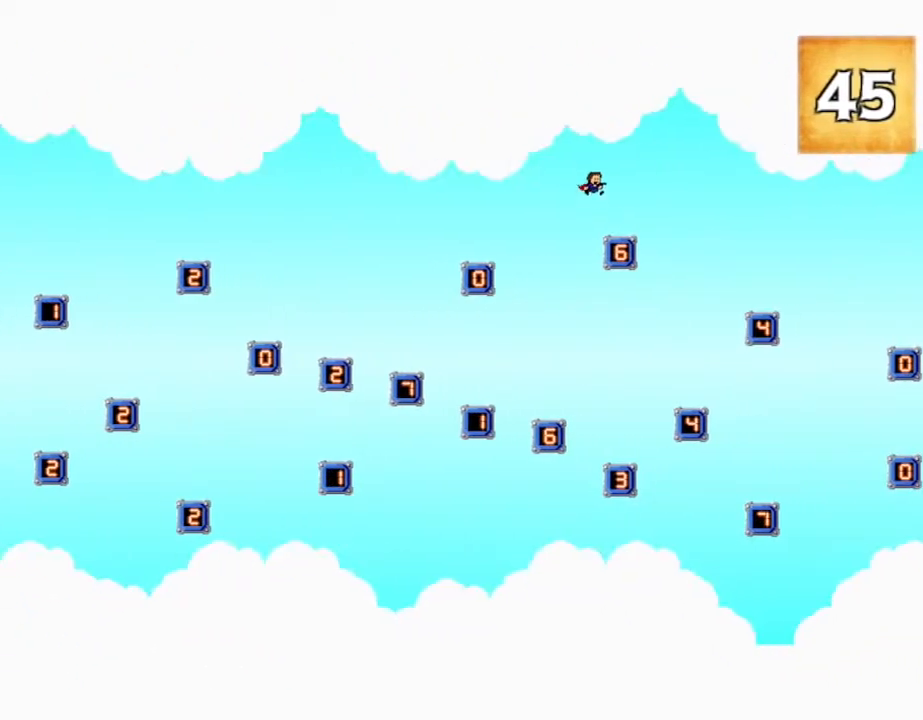
{"keys": ["right"], "events": [[184, "right", "up"], [317, "right", "down"]]}
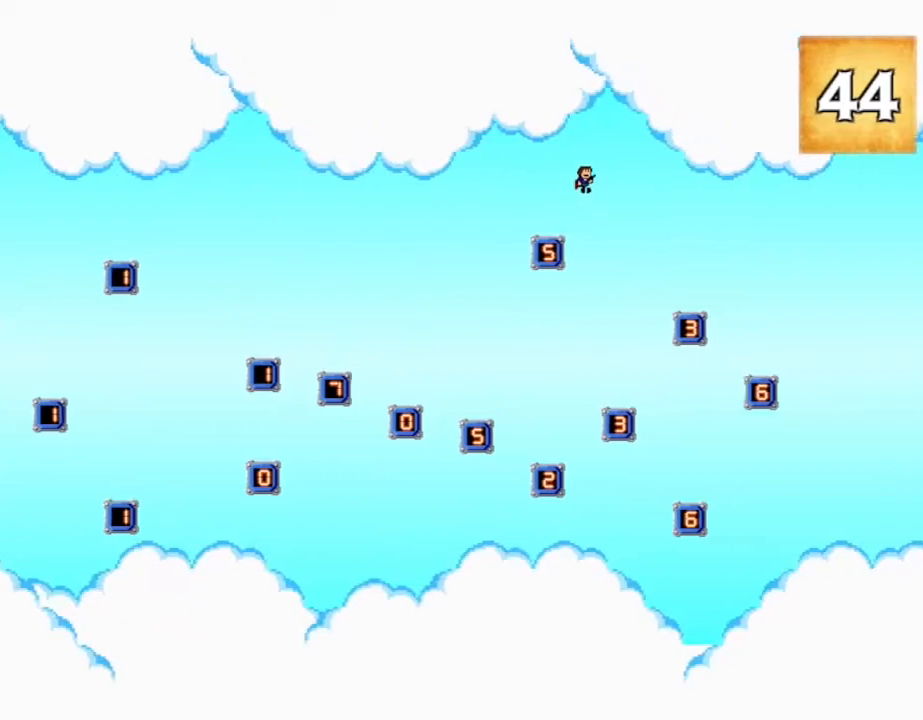
{"keys": ["right"], "events": []}
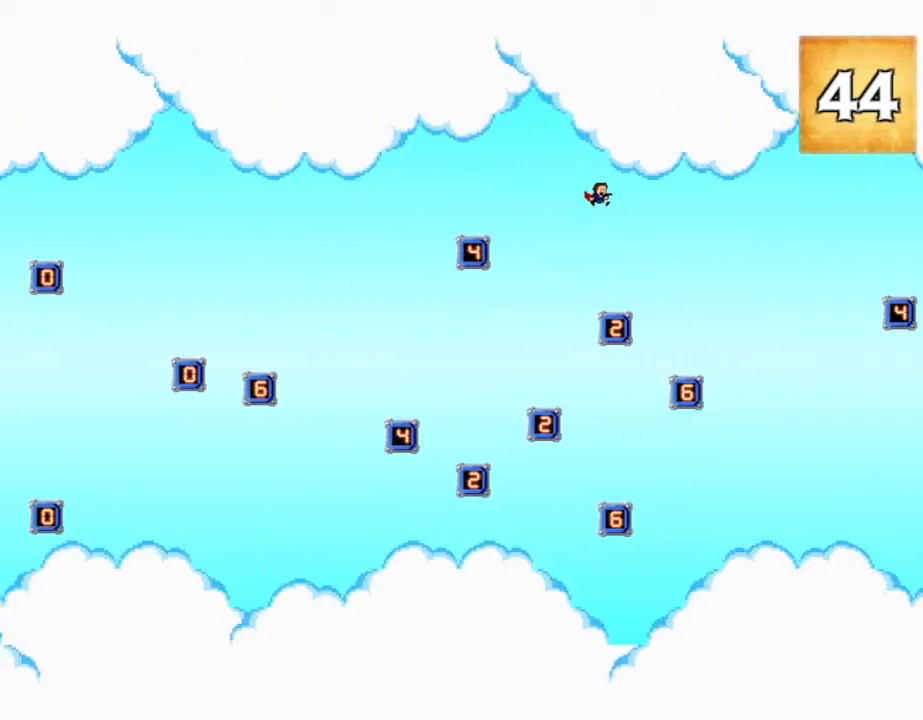
{"keys": ["right"], "events": [[134, "right", "up"], [367, "right", "down"]]}
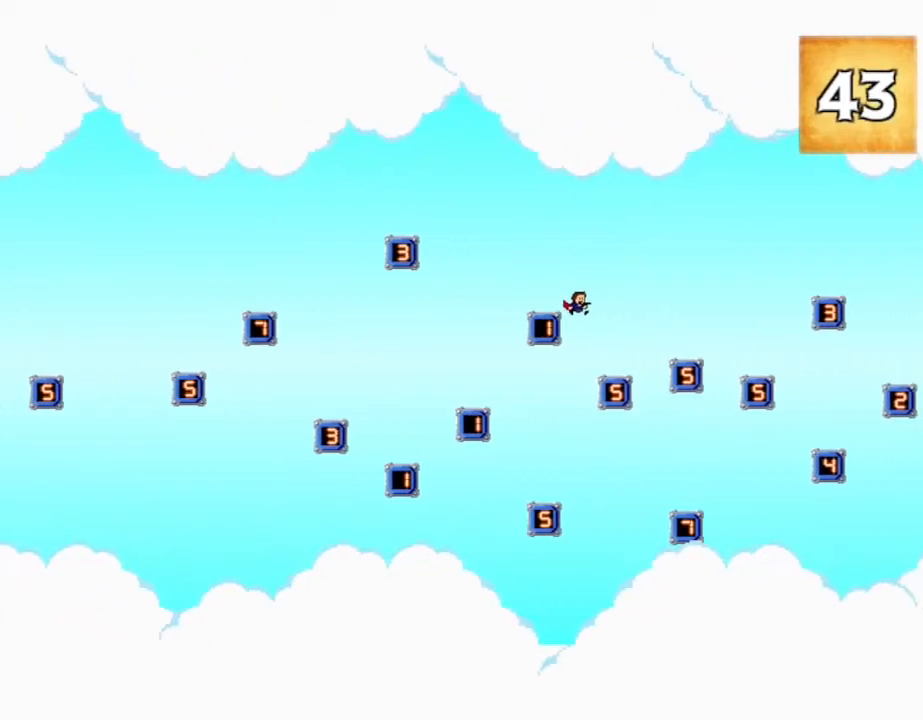
{"keys": ["right"], "events": [[234, "right", "up"], [334, "right", "down"]]}
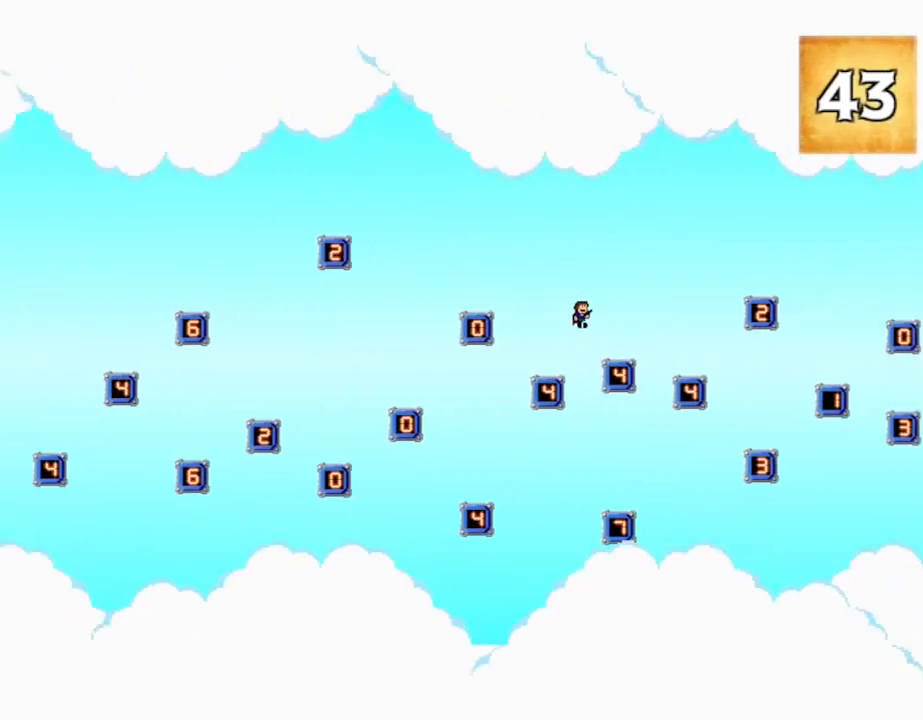
{"keys": ["right"], "events": [[267, "right", "up"], [384, "right", "down"]]}
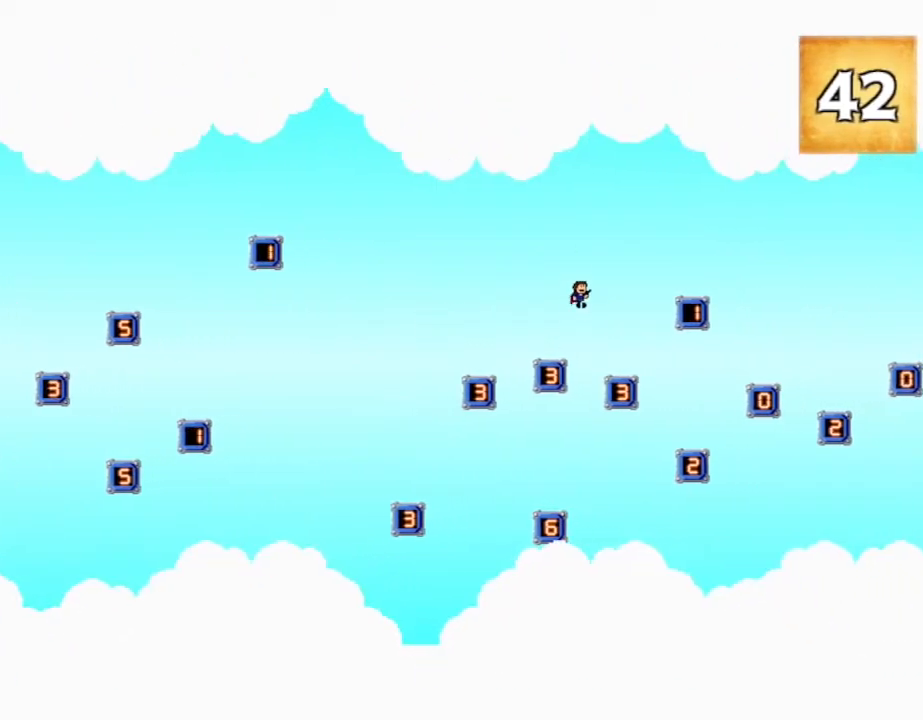
{"keys": ["right"], "events": []}
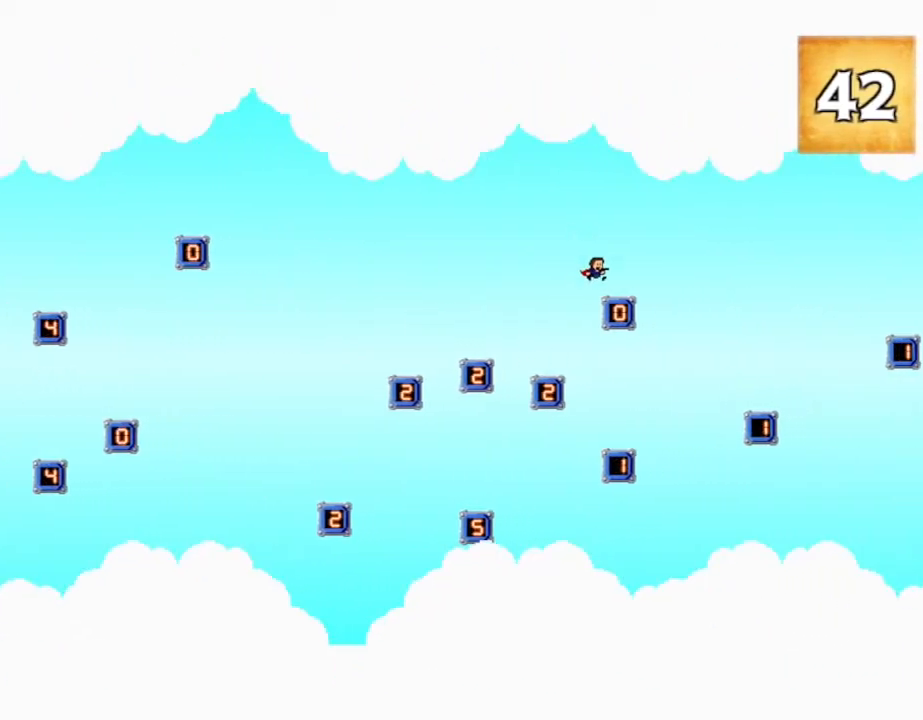
{"keys": ["left"], "events": [[200, "right", "up"], [234, "left", "down"], [300, "left", "up"], [434, "left", "down"]]}
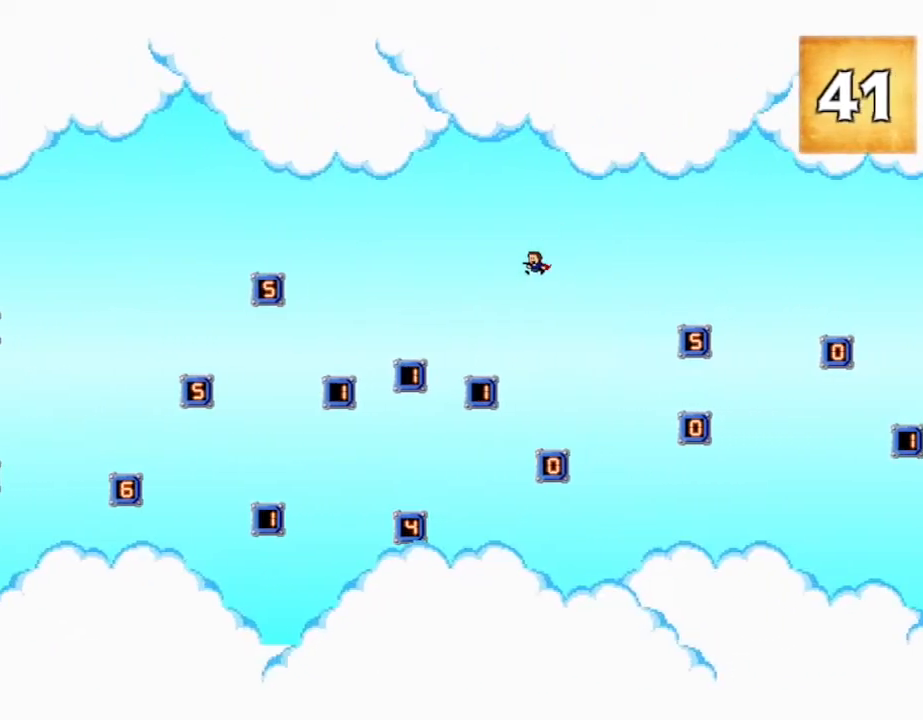
{"keys": ["right"], "events": [[267, "left", "up"], [334, "right", "down"]]}